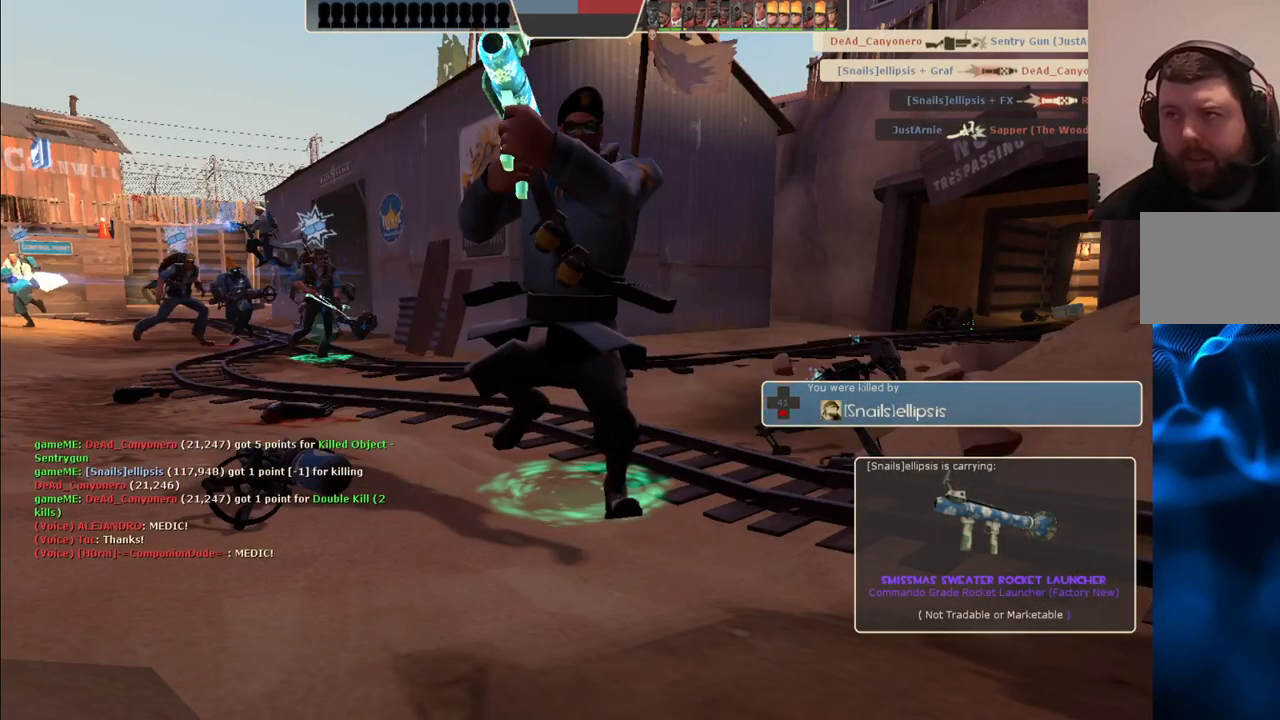
Gameplay with a controller (PlayStation layout); each line is a JSON object with the inputs held at the frame after it. "events" lists button and stick changes between this image and that frame as [ms after this image, input, new state], when the widget could be followed in between.
{"buttons": [], "left_stick": "center", "right_stick": "center", "events": []}
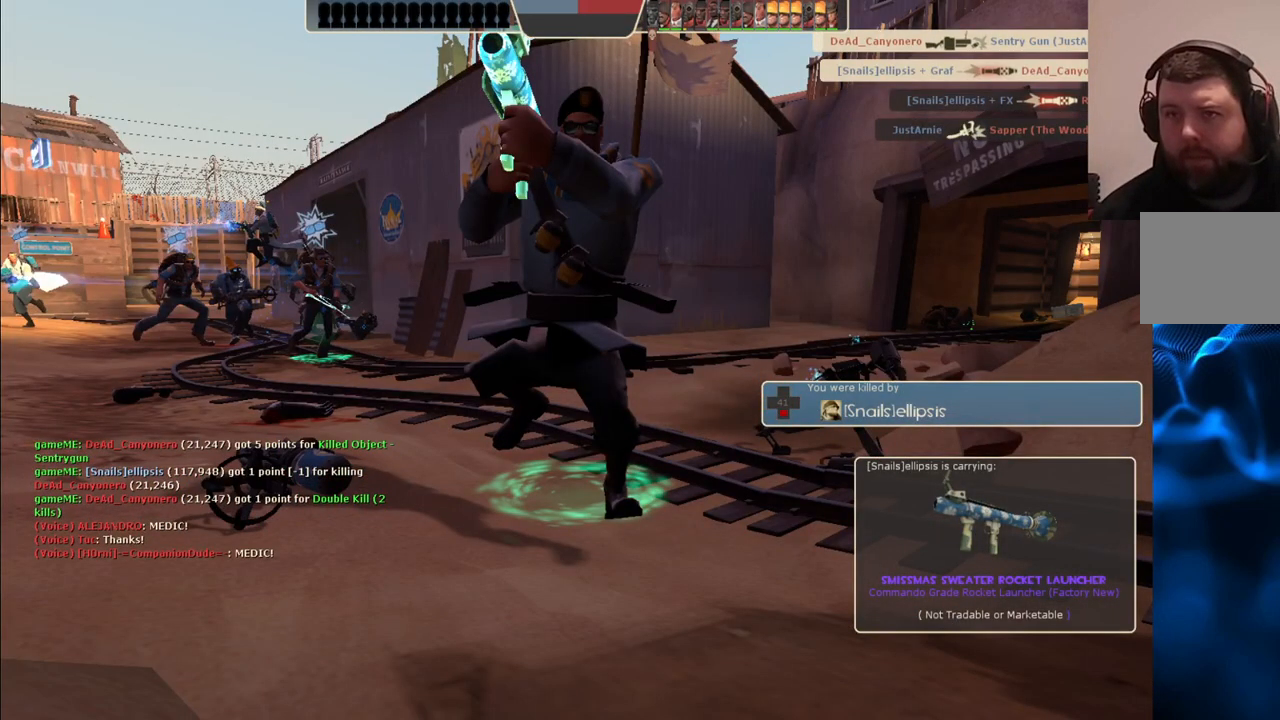
{"buttons": [], "left_stick": "center", "right_stick": "center", "events": [[67, "left_stick", "up"], [400, "left_stick", "center"]]}
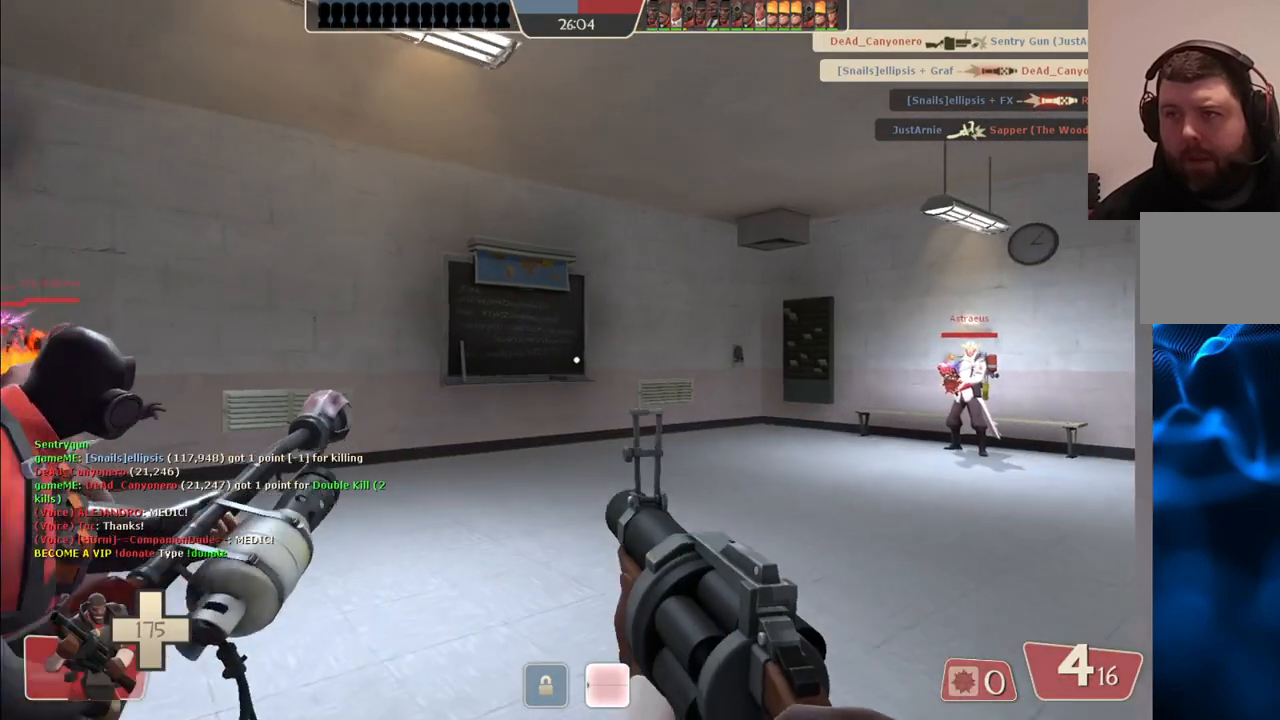
{"buttons": [], "left_stick": "up", "right_stick": "right", "events": [[183, "left_stick", "up"], [400, "right_stick", "right"]]}
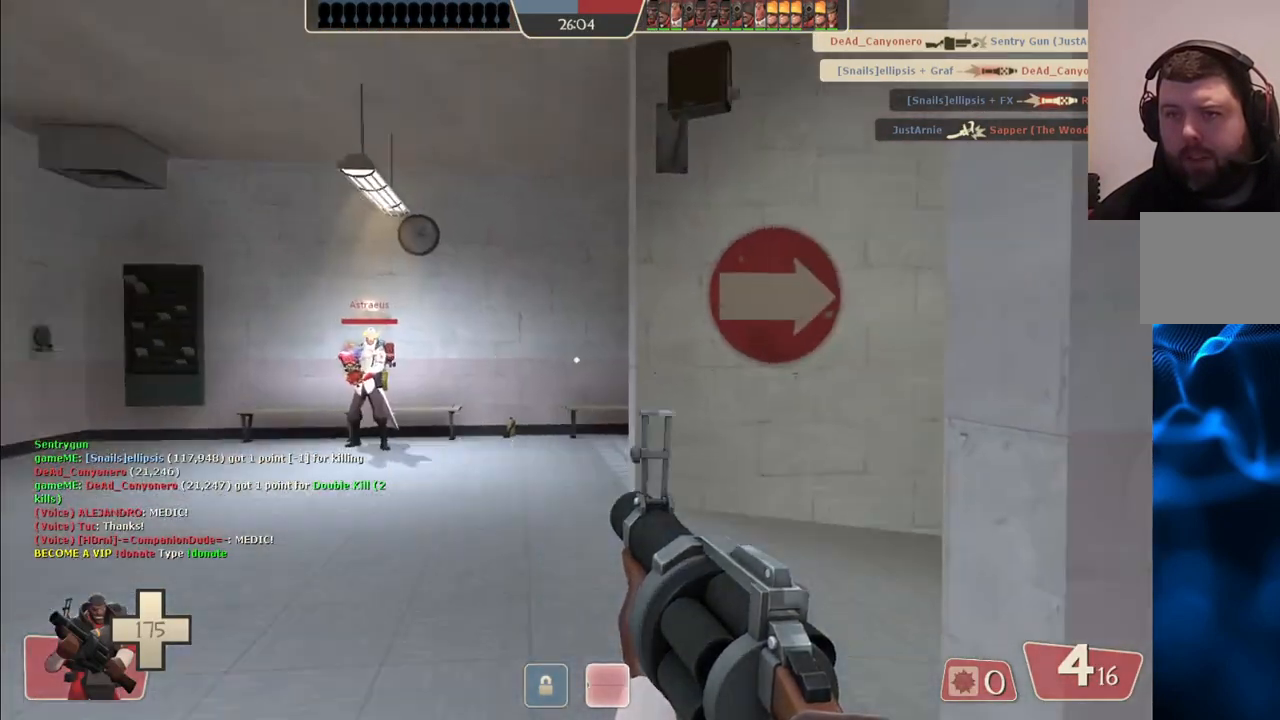
{"buttons": [], "left_stick": "up", "right_stick": "center", "events": [[83, "right_stick", "center"], [333, "right_stick", "right"], [483, "right_stick", "center"]]}
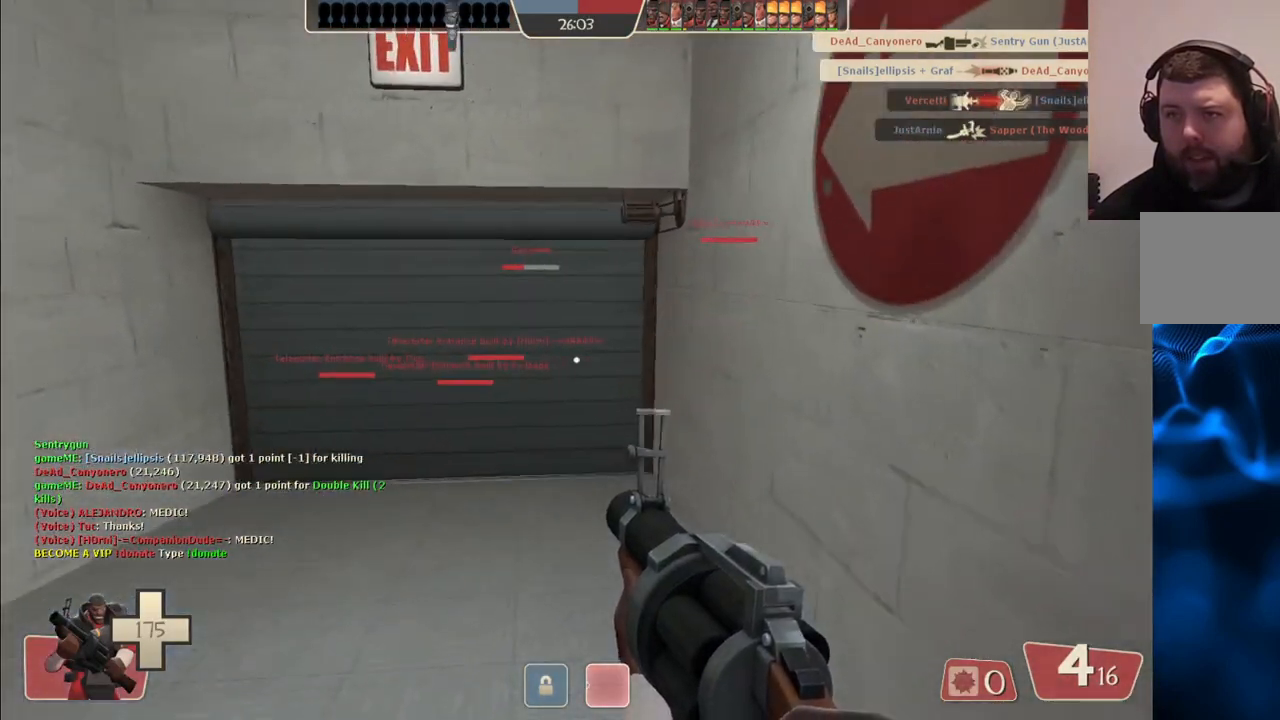
{"buttons": [], "left_stick": "up", "right_stick": "center", "events": [[200, "SQUARE", "down"], [317, "SQUARE", "up"]]}
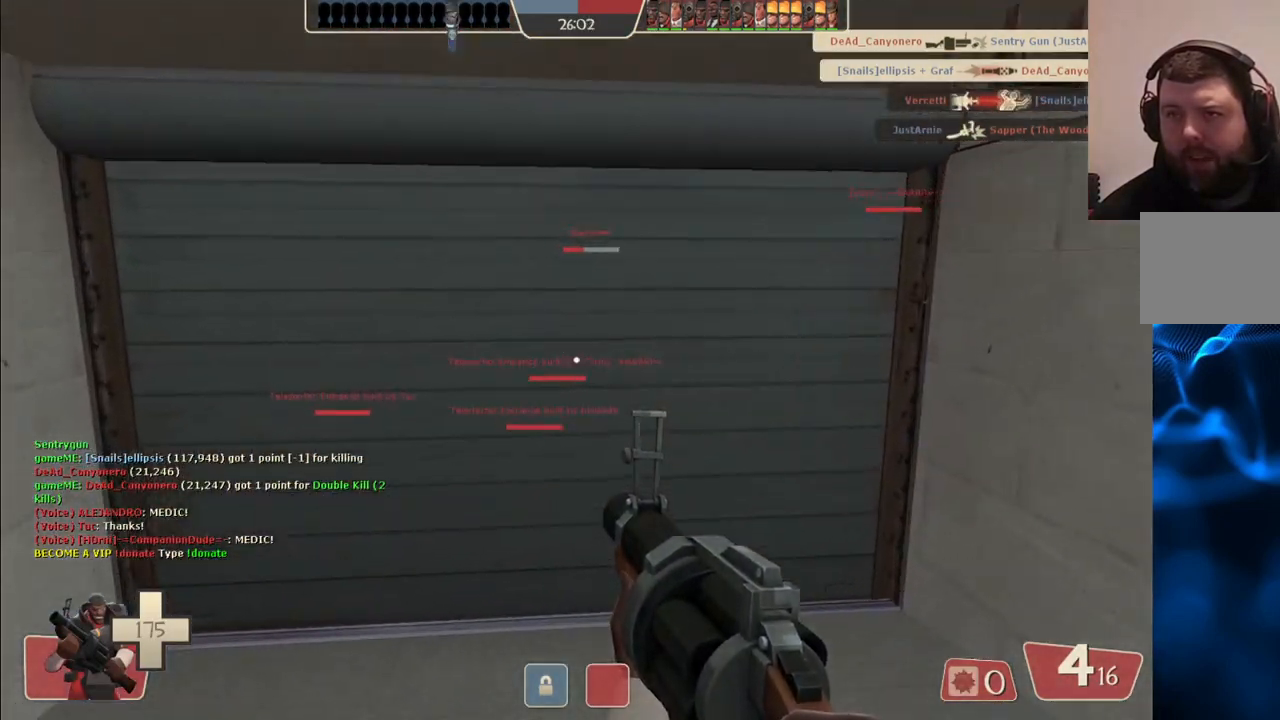
{"buttons": [], "left_stick": "up", "right_stick": "center", "events": [[50, "right_stick", "up-left"], [133, "right_stick", "center"]]}
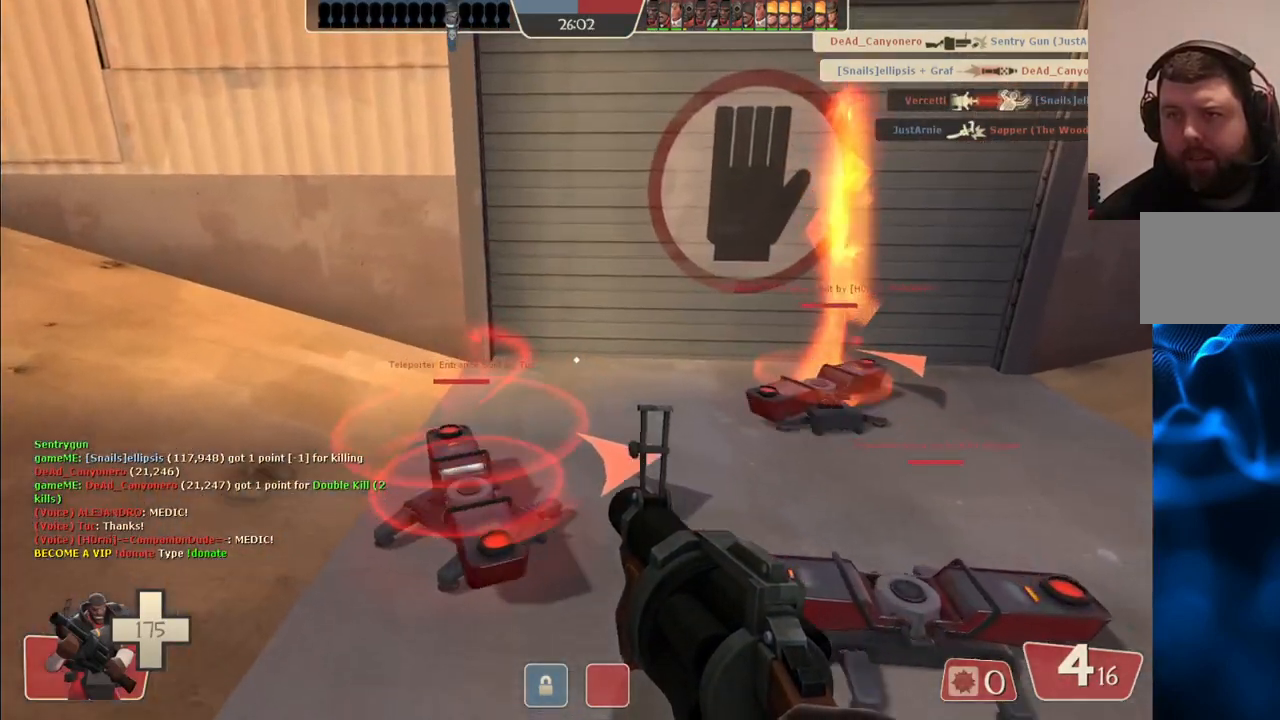
{"buttons": [], "left_stick": "center", "right_stick": "center", "events": [[150, "left_stick", "center"], [200, "SQUARE", "down"], [283, "SQUARE", "up"], [367, "SQUARE", "down"], [450, "SQUARE", "up"]]}
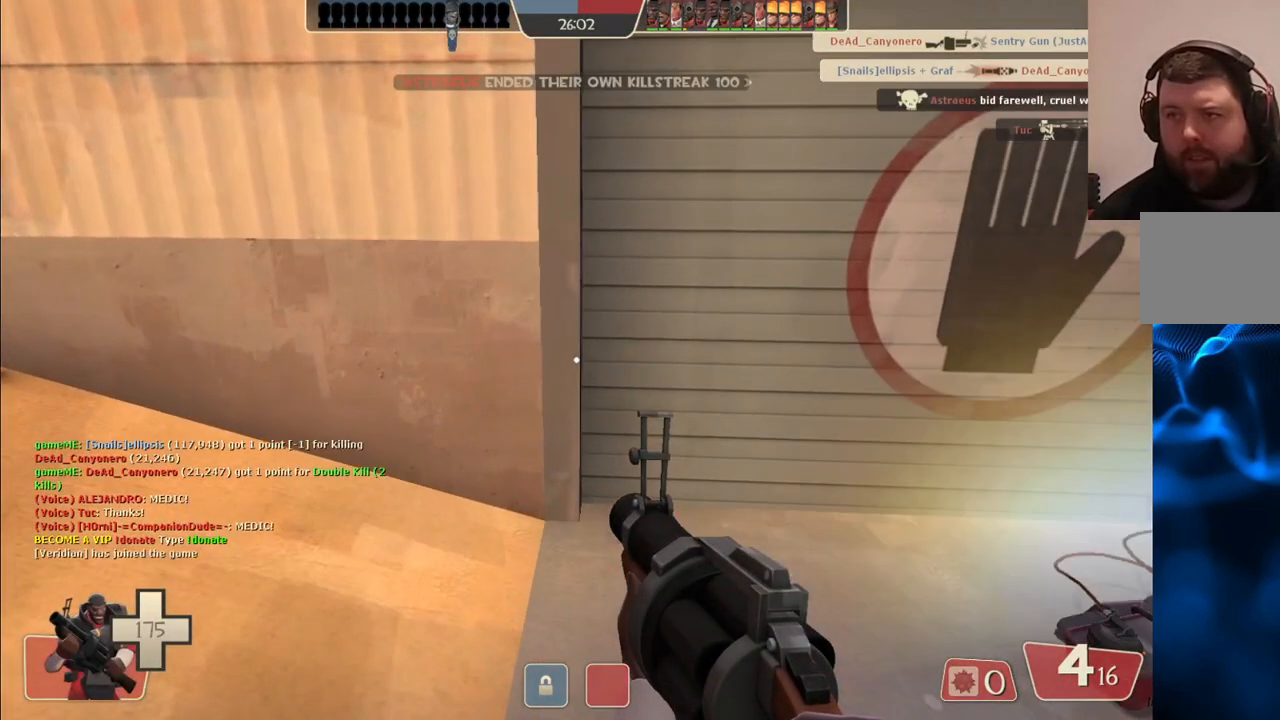
{"buttons": ["SQUARE"], "left_stick": "center", "right_stick": "center", "events": [[17, "SQUARE", "down"], [117, "SQUARE", "up"], [200, "SQUARE", "down"], [267, "SQUARE", "up"], [350, "SQUARE", "down"], [417, "SQUARE", "up"], [500, "SQUARE", "down"]]}
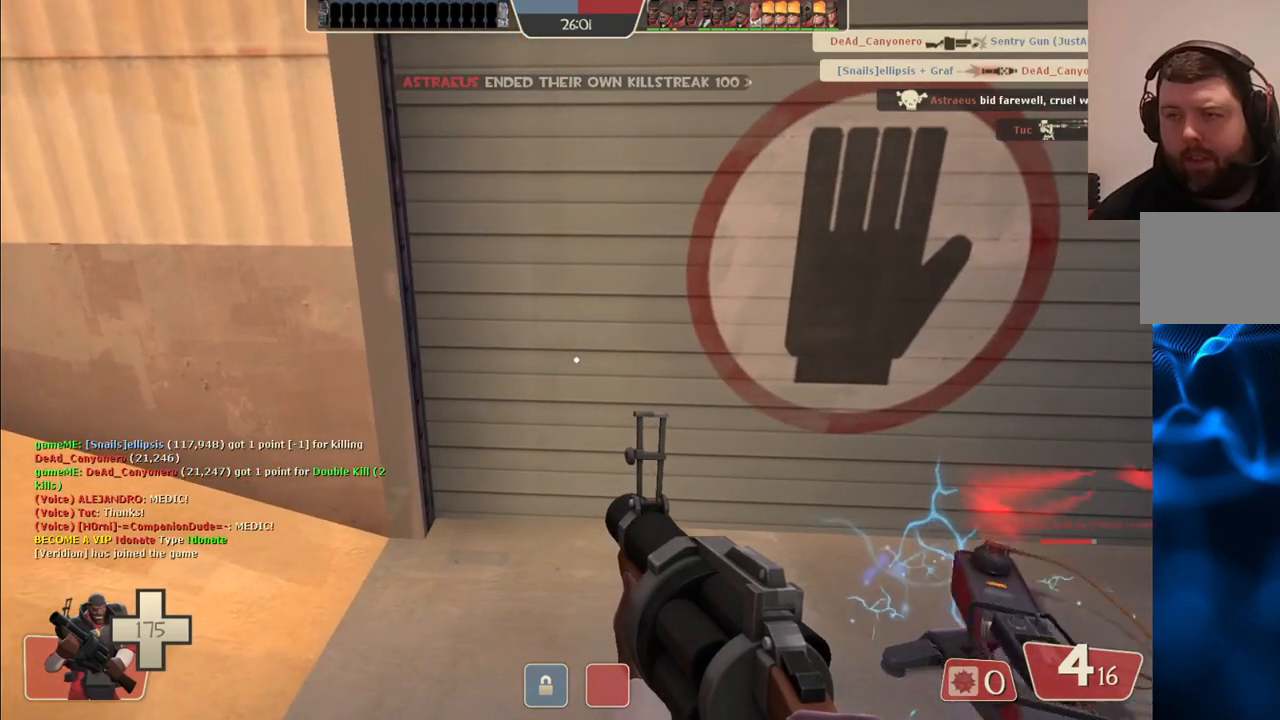
{"buttons": ["SQUARE"], "left_stick": "center", "right_stick": "center", "events": [[50, "SQUARE", "up"], [150, "SQUARE", "down"], [217, "SQUARE", "up"], [300, "SQUARE", "down"], [383, "SQUARE", "up"], [450, "SQUARE", "down"]]}
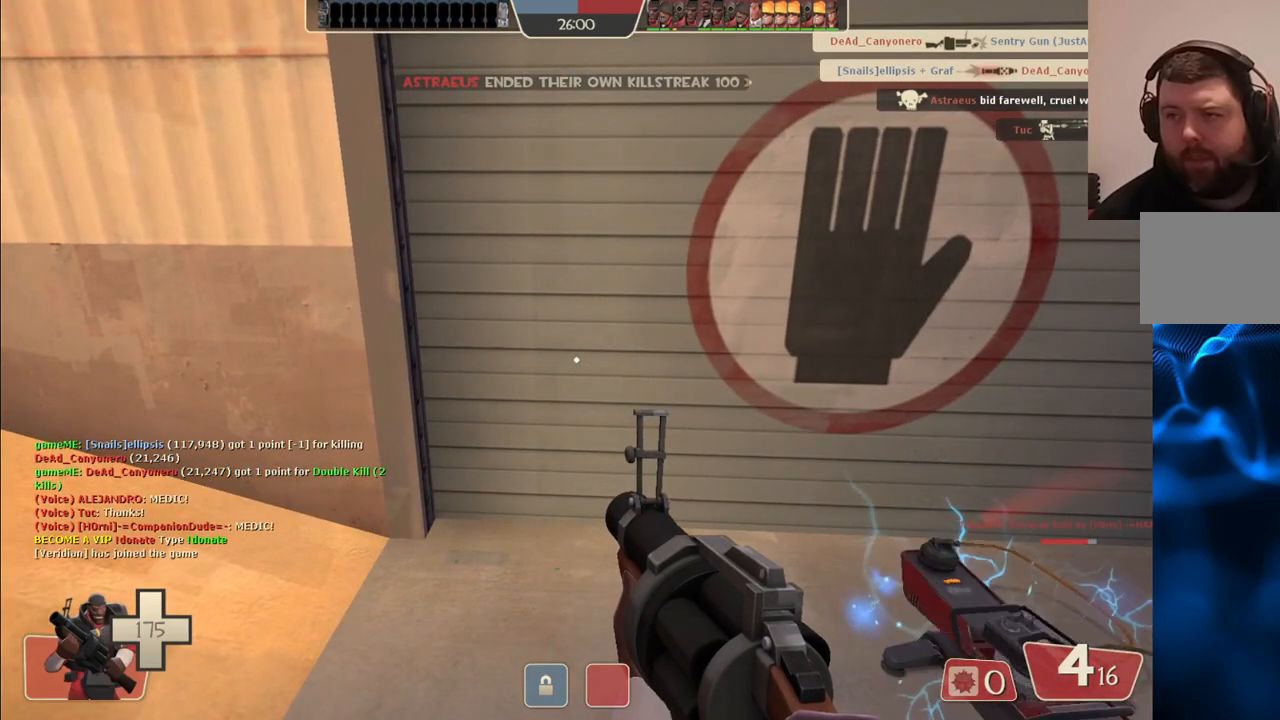
{"buttons": [], "left_stick": "center", "right_stick": "center", "events": [[50, "SQUARE", "up"]]}
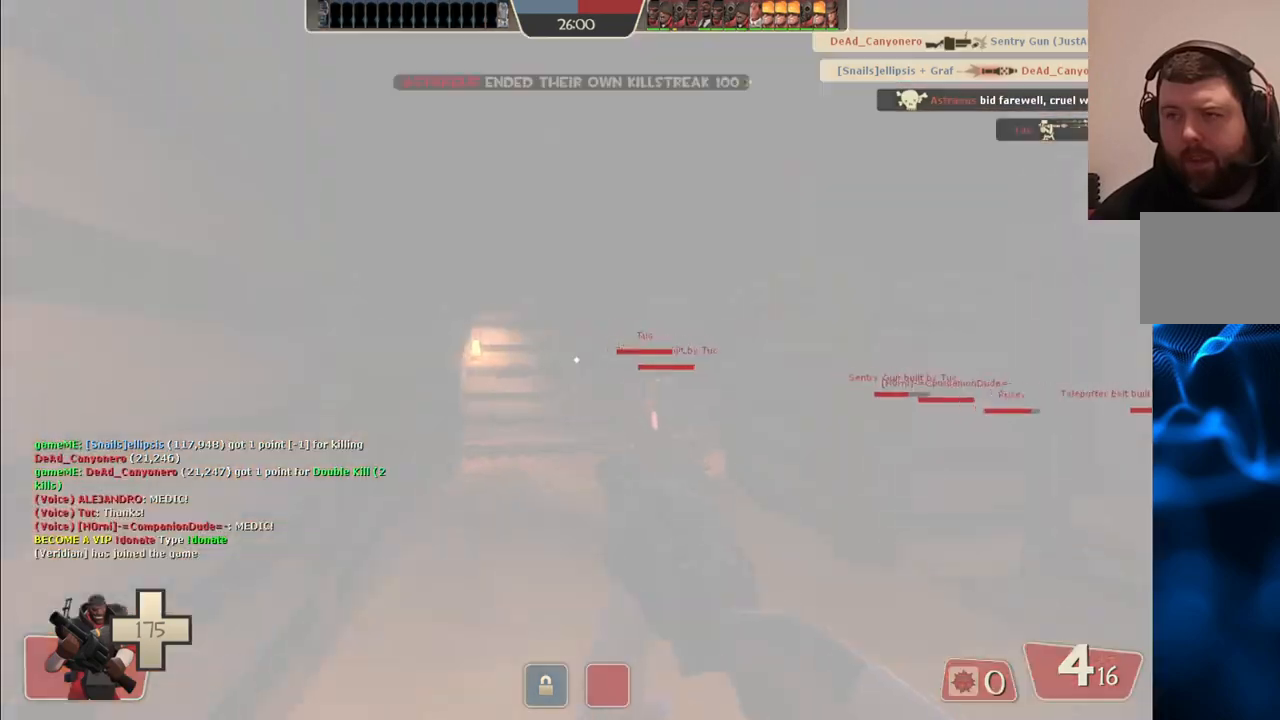
{"buttons": [], "left_stick": "up", "right_stick": "right", "events": [[350, "left_stick", "up-right"], [383, "right_stick", "right"], [433, "left_stick", "up"]]}
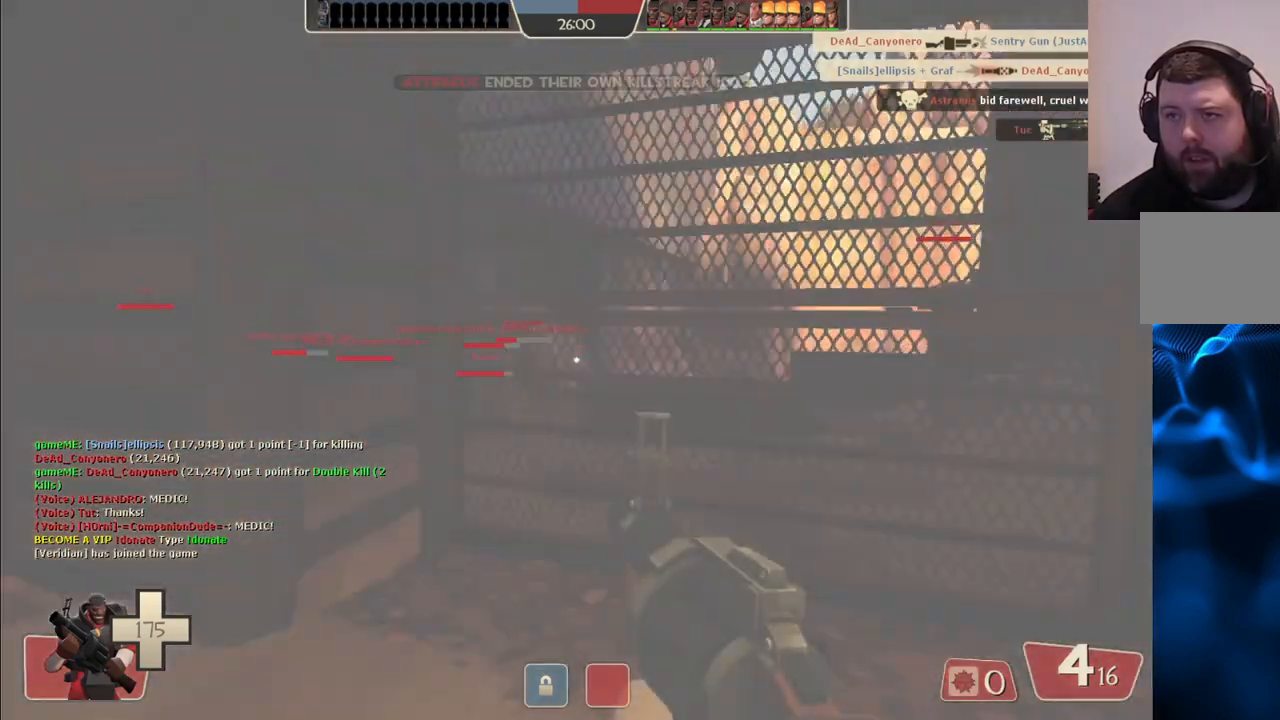
{"buttons": [], "left_stick": "up", "right_stick": "center", "events": [[33, "right_stick", "center"], [167, "SQUARE", "down"], [250, "SQUARE", "up"]]}
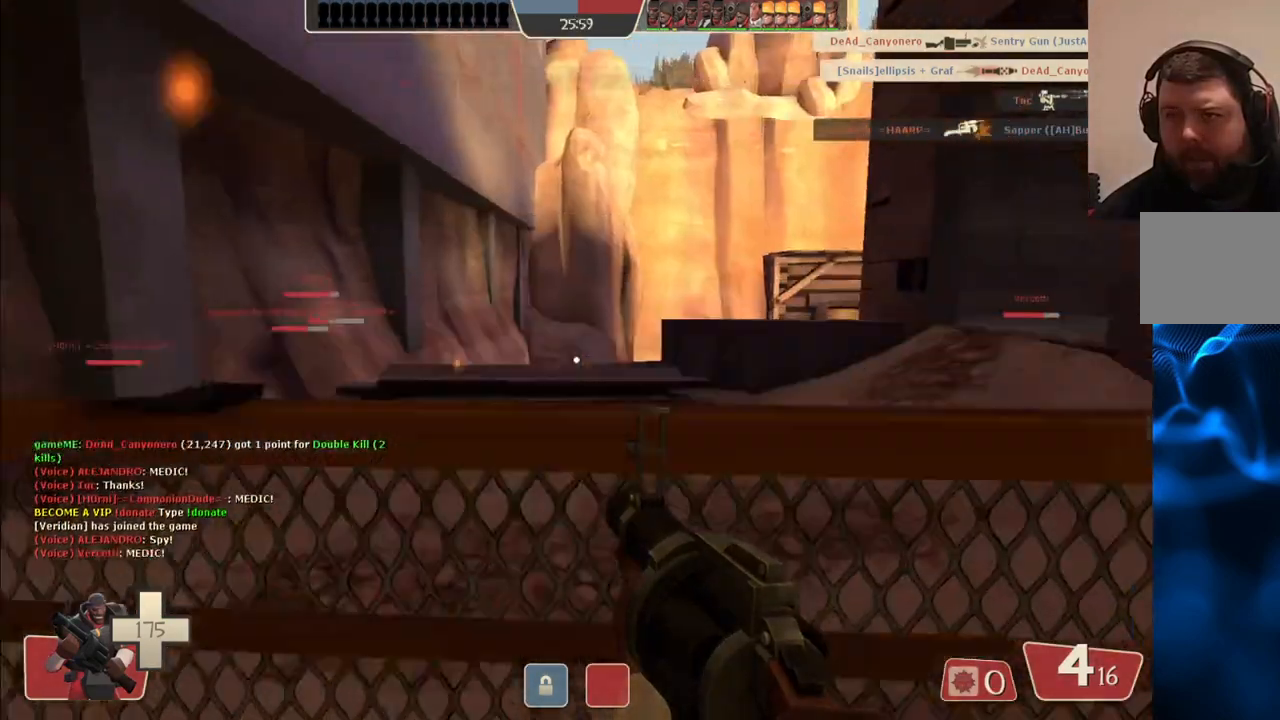
{"buttons": [], "left_stick": "up-left", "right_stick": "center", "events": [[267, "right_stick", "right"], [283, "left_stick", "up-left"], [400, "right_stick", "center"]]}
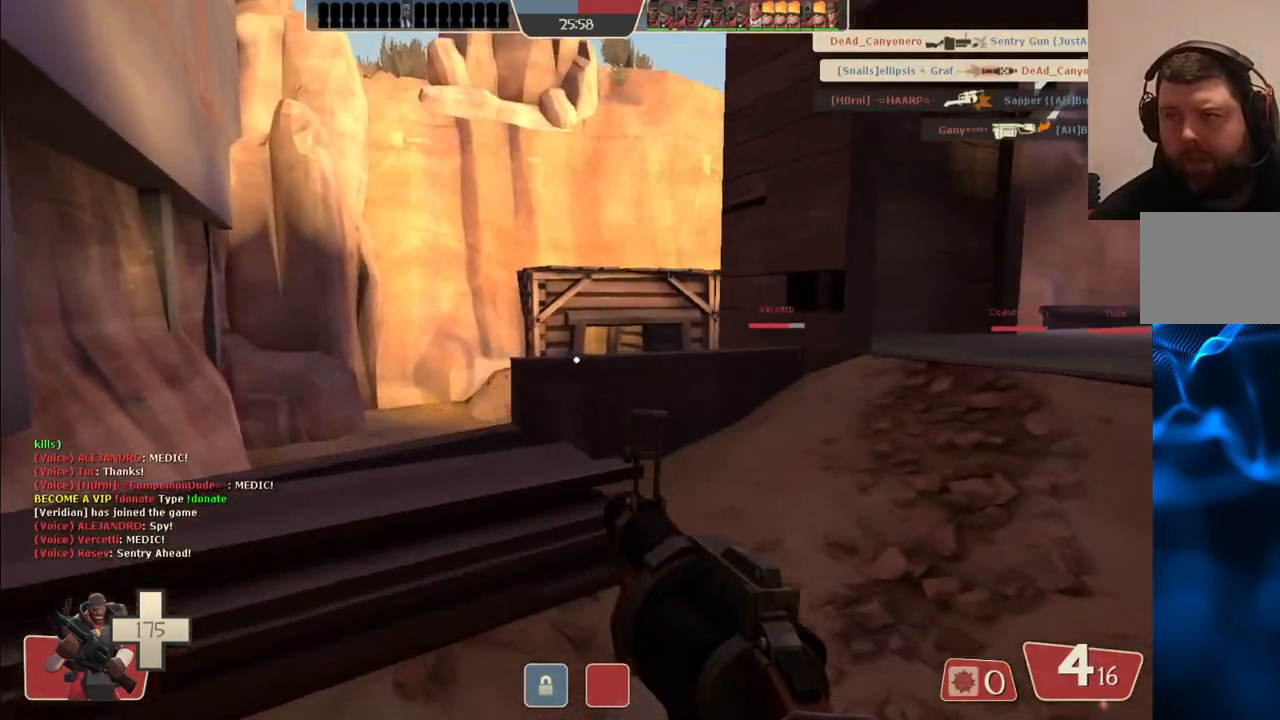
{"buttons": [], "left_stick": "up", "right_stick": "right", "events": [[133, "CROSS", "down"], [167, "left_stick", "up"], [217, "CROSS", "up"], [433, "right_stick", "right"]]}
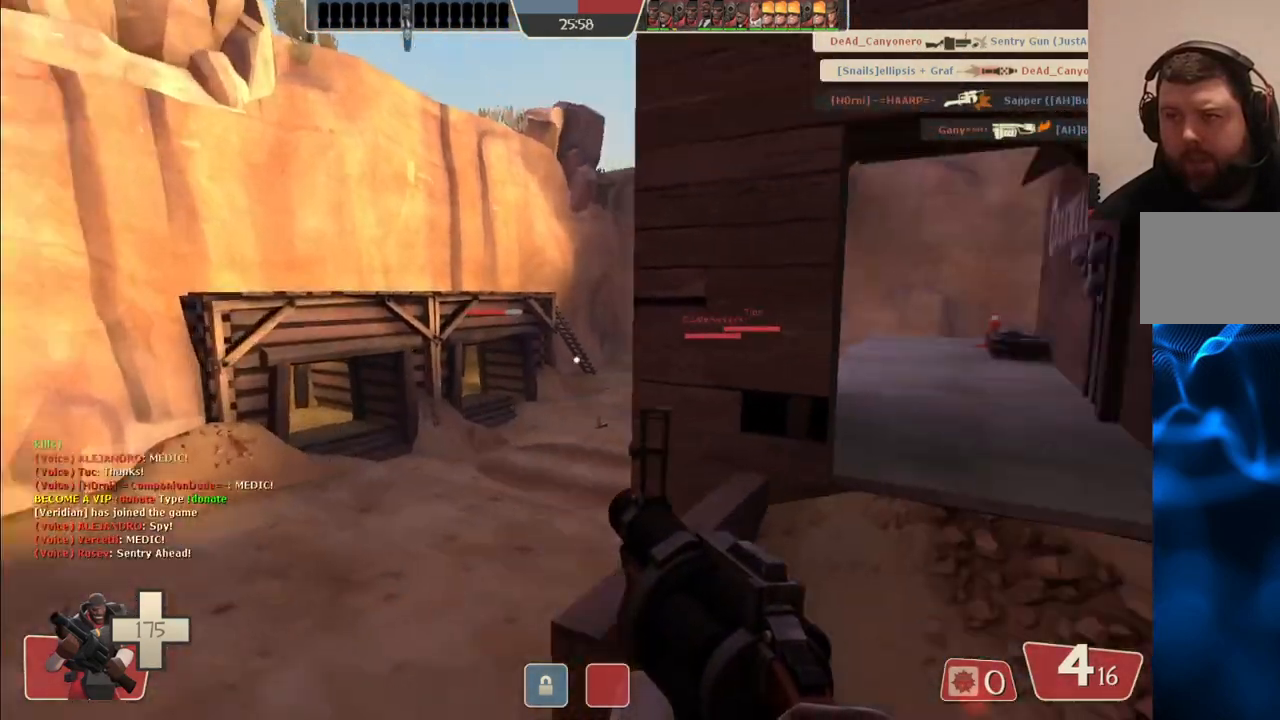
{"buttons": [], "left_stick": "up", "right_stick": "center", "events": [[83, "right_stick", "center"]]}
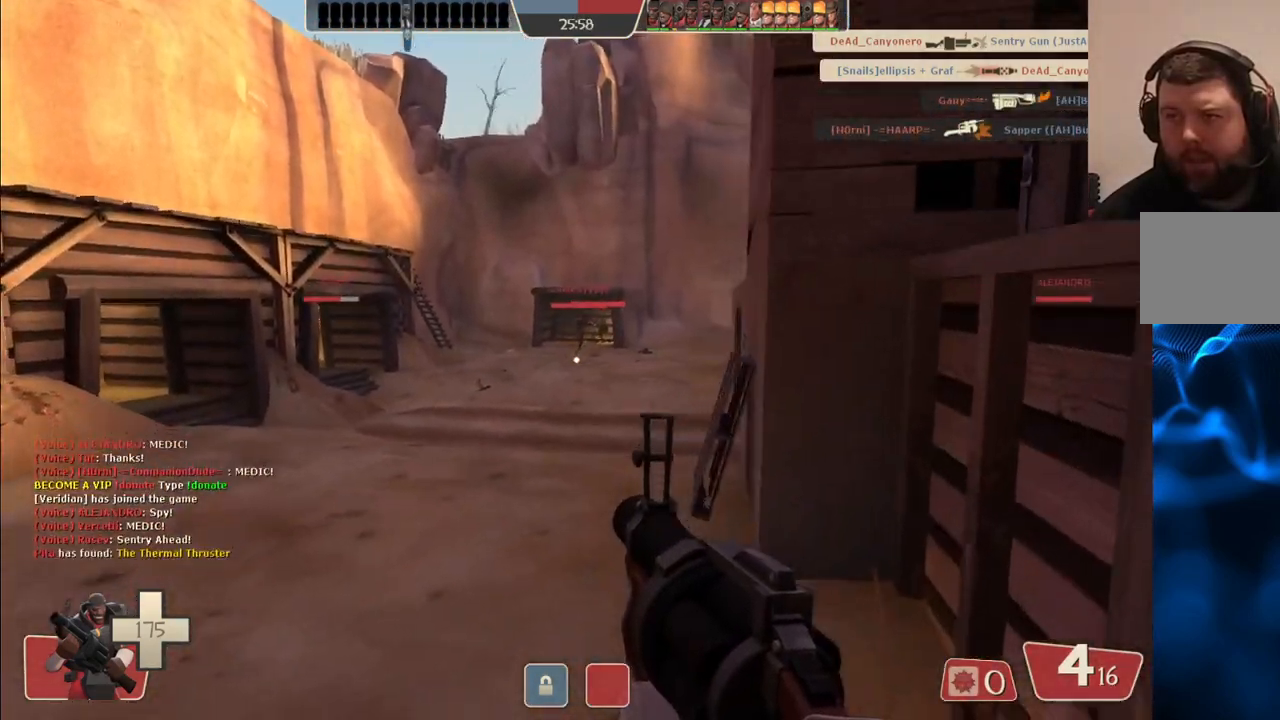
{"buttons": [], "left_stick": "up", "right_stick": "center", "events": [[383, "right_stick", "left"], [433, "right_stick", "center"]]}
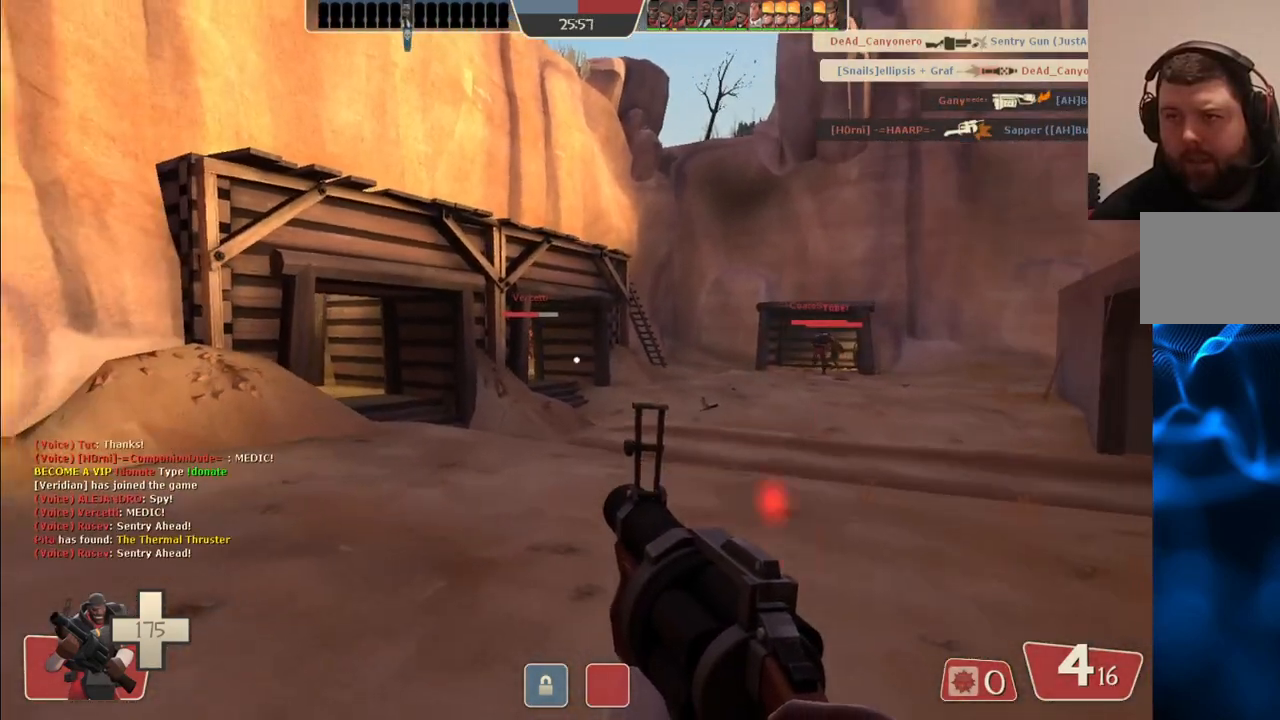
{"buttons": [], "left_stick": "up", "right_stick": "center", "events": [[50, "SQUARE", "down"], [133, "SQUARE", "up"], [167, "SQUARE", "down"], [300, "SQUARE", "up"]]}
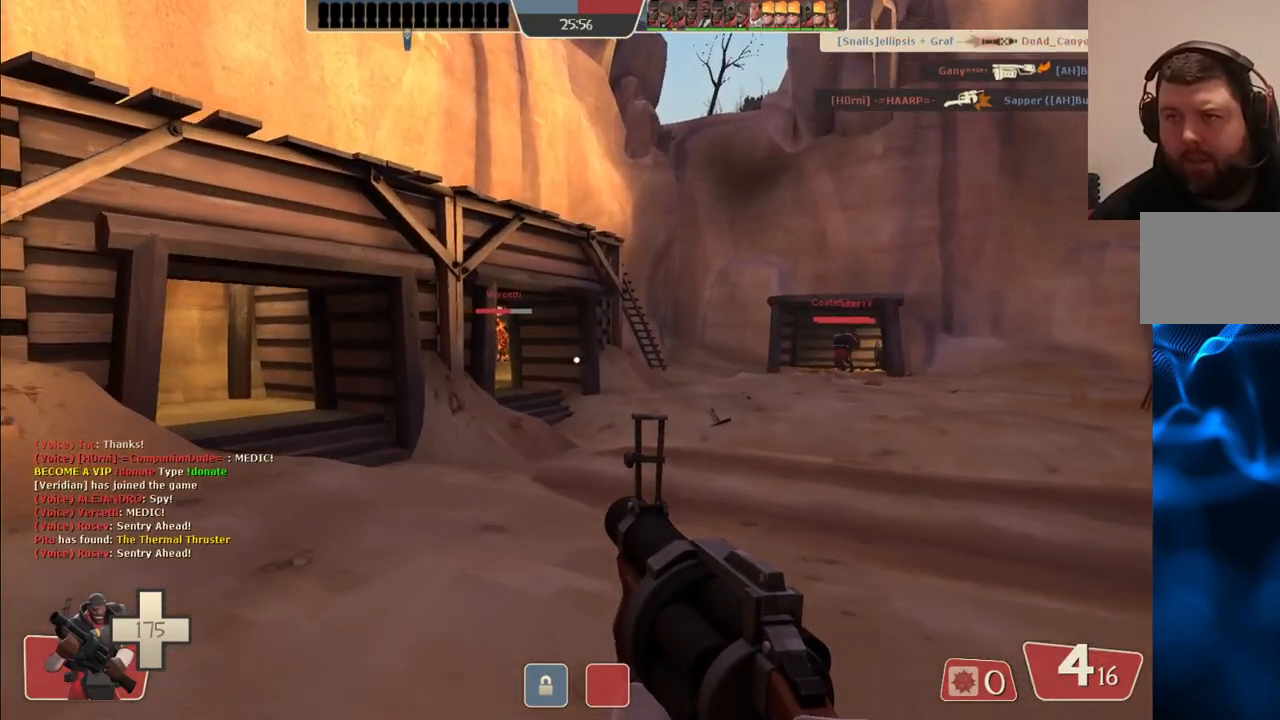
{"buttons": [], "left_stick": "up", "right_stick": "center", "events": []}
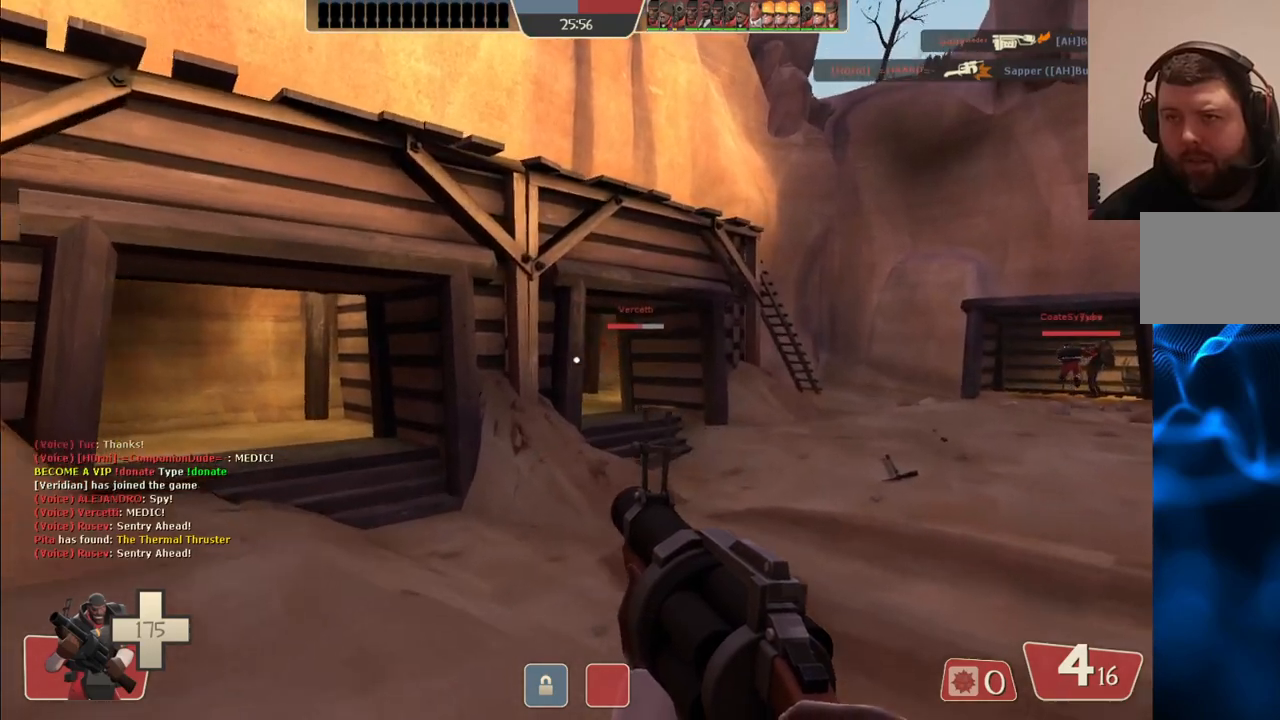
{"buttons": ["SQUARE"], "left_stick": "up-right", "right_stick": "center", "events": [[200, "right_stick", "left"], [283, "left_stick", "up-right"], [333, "right_stick", "center"], [450, "SQUARE", "down"]]}
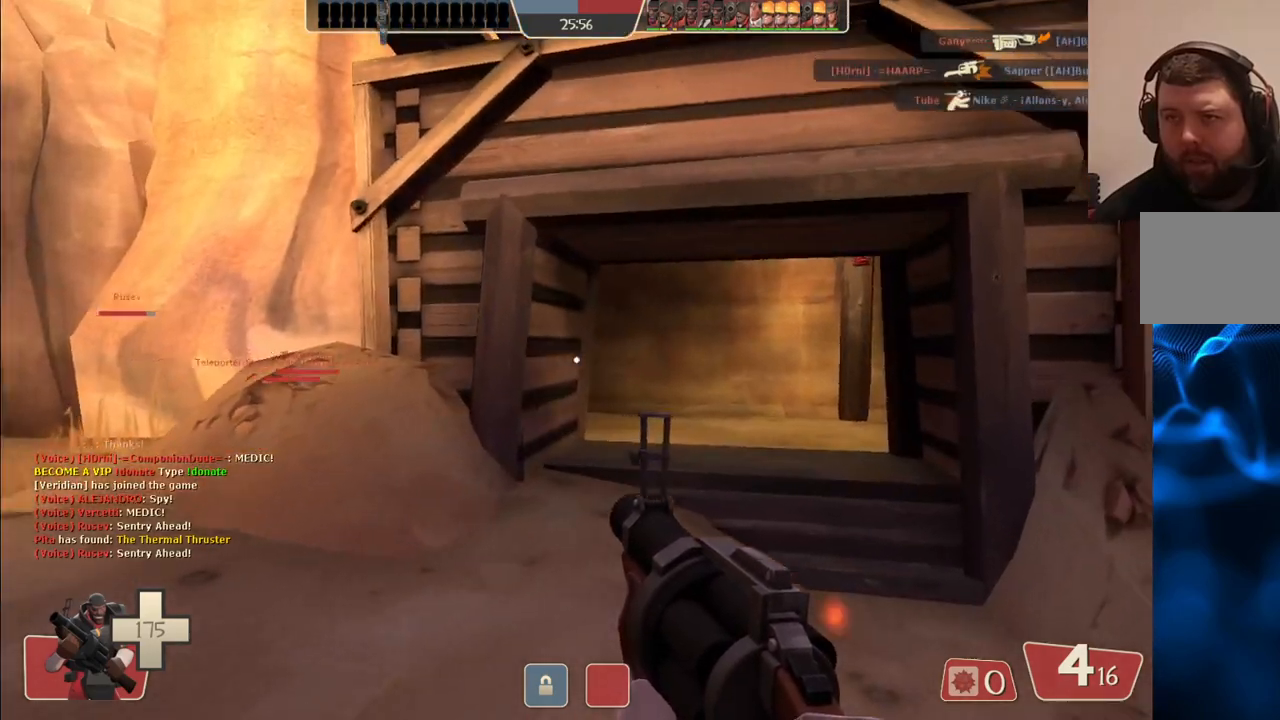
{"buttons": [], "left_stick": "up-right", "right_stick": "center", "events": [[33, "SQUARE", "up"], [100, "SQUARE", "down"], [183, "SQUARE", "up"]]}
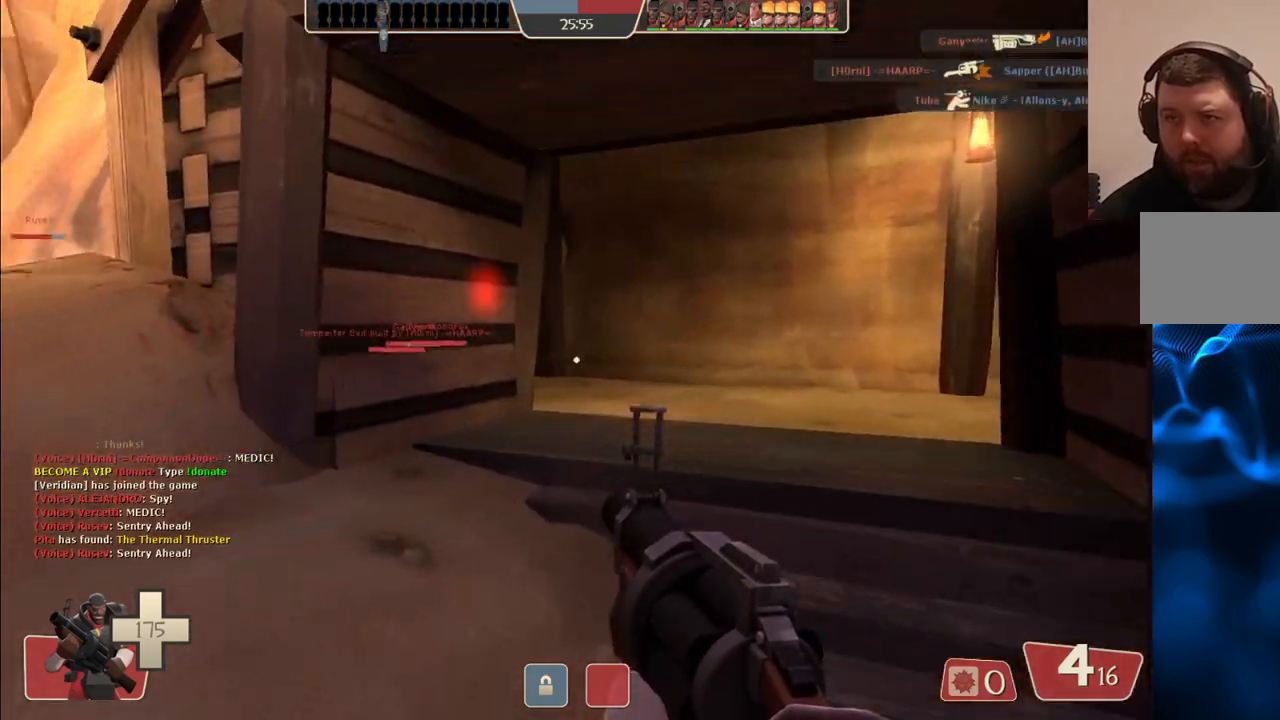
{"buttons": [], "left_stick": "up-right", "right_stick": "center", "events": [[150, "SQUARE", "down"], [383, "SQUARE", "up"]]}
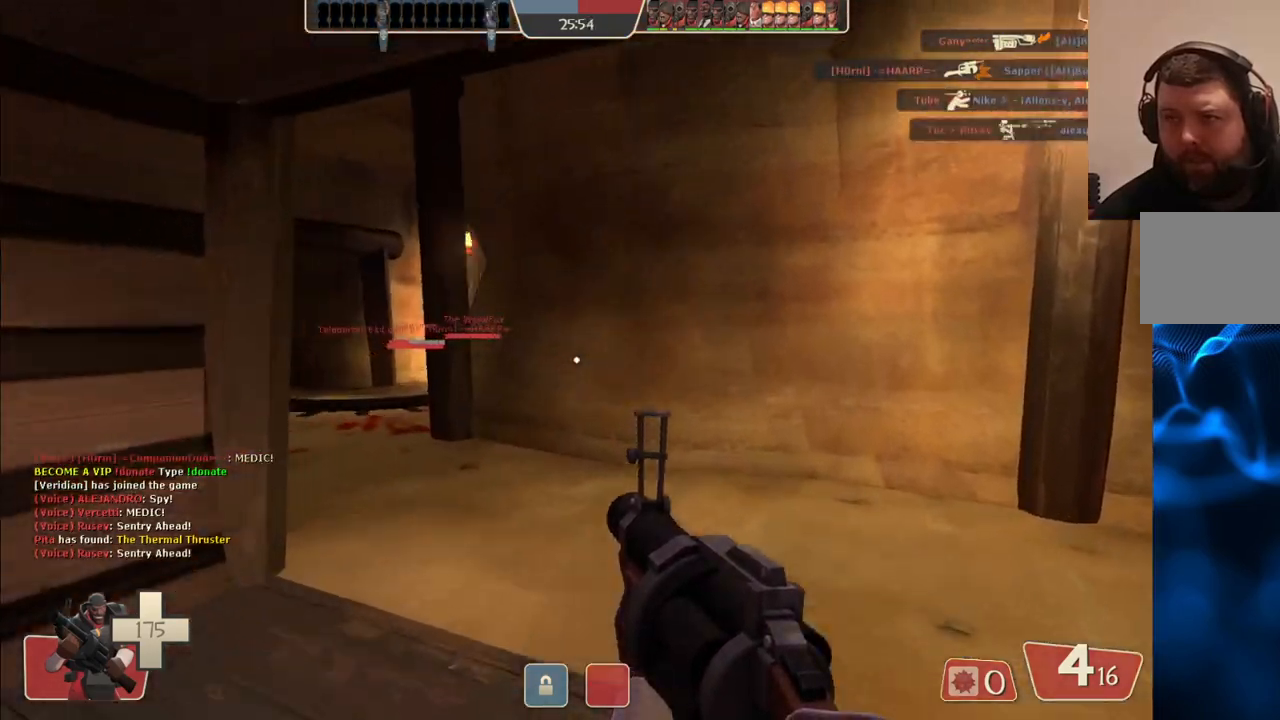
{"buttons": [], "left_stick": "up", "right_stick": "center", "events": [[50, "right_stick", "left"], [183, "right_stick", "center"], [350, "left_stick", "up"]]}
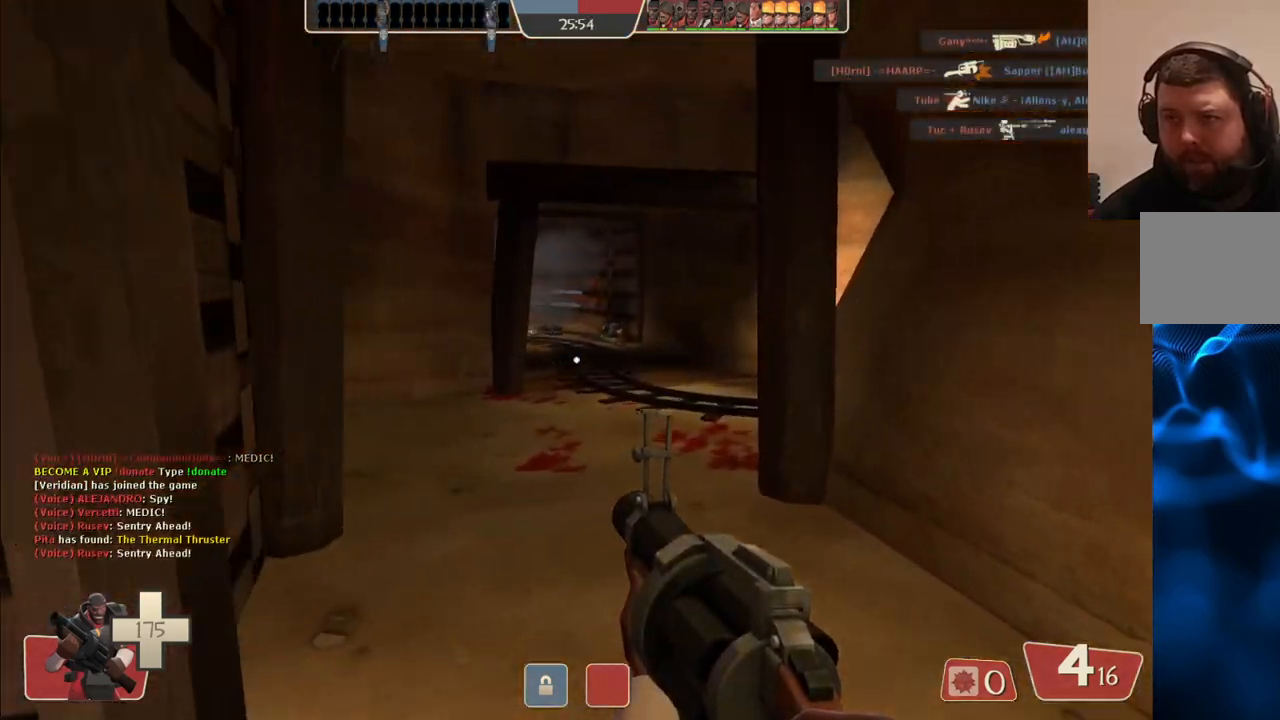
{"buttons": [], "left_stick": "up-left", "right_stick": "center", "events": [[317, "left_stick", "up-left"]]}
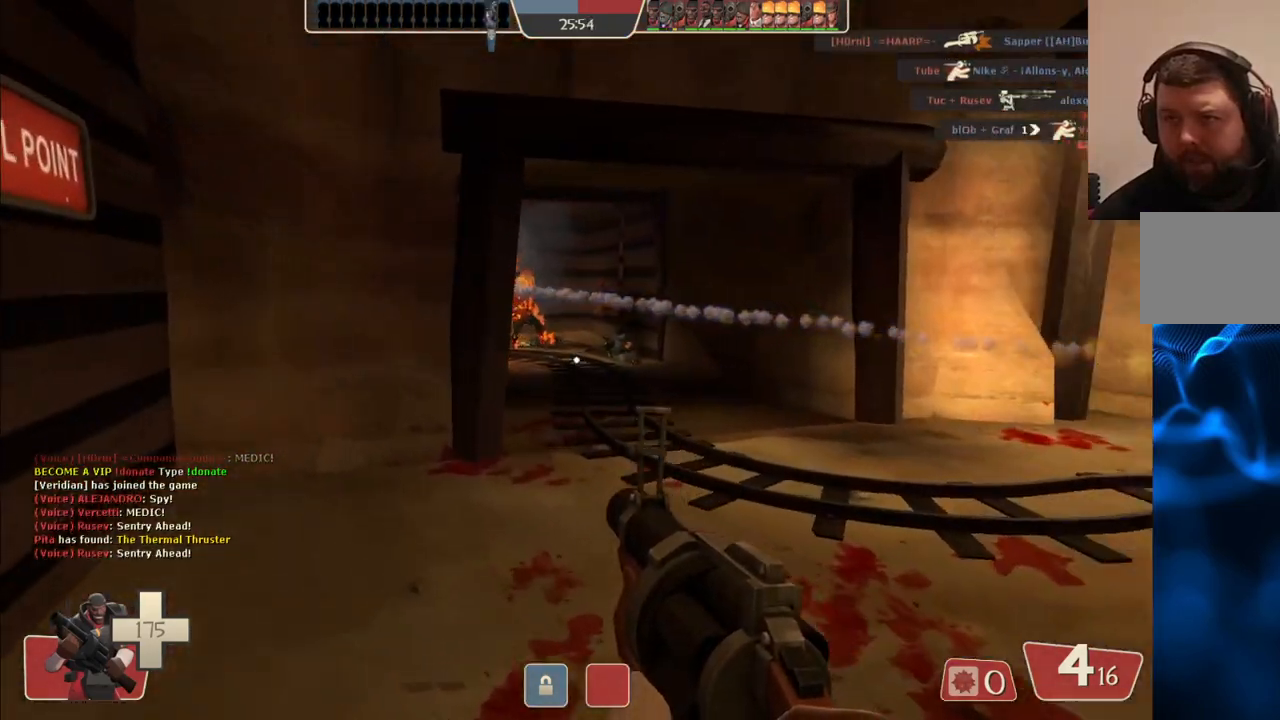
{"buttons": [], "left_stick": "up-left", "right_stick": "center", "events": [[67, "right_stick", "right"], [250, "right_stick", "center"]]}
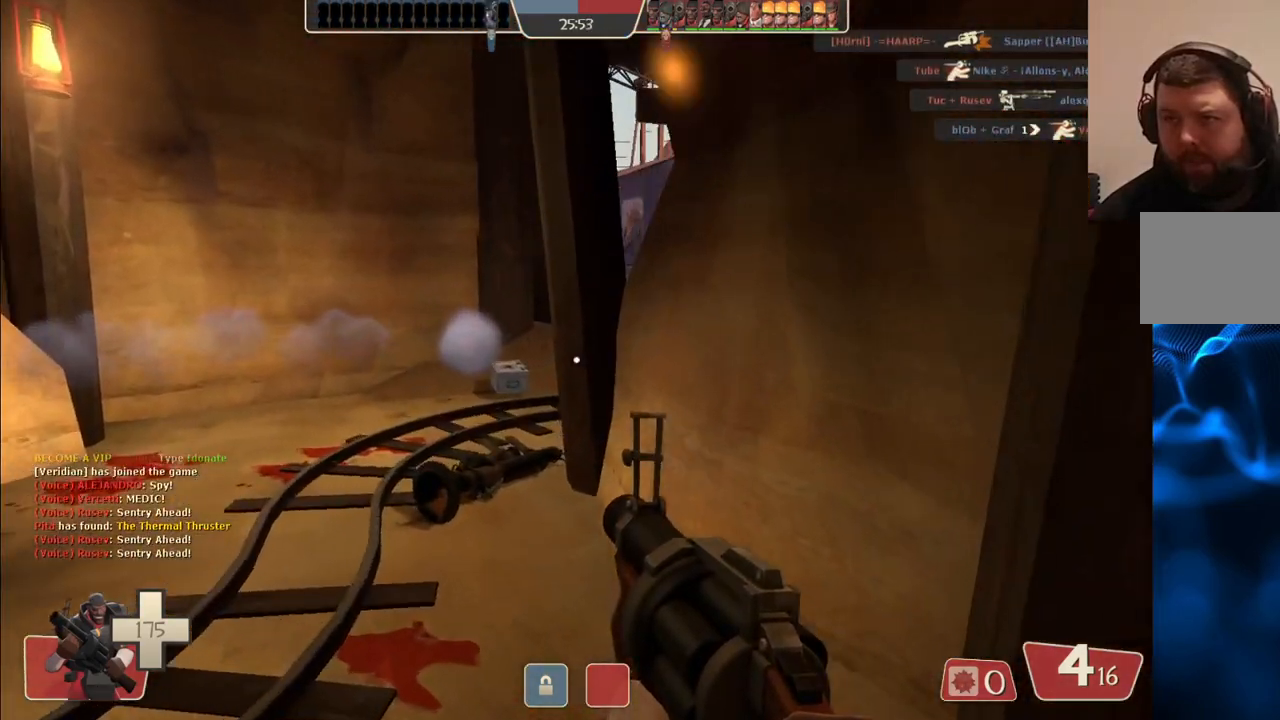
{"buttons": ["R2"], "left_stick": "up", "right_stick": "center", "events": [[333, "R2", "down"], [433, "left_stick", "up"]]}
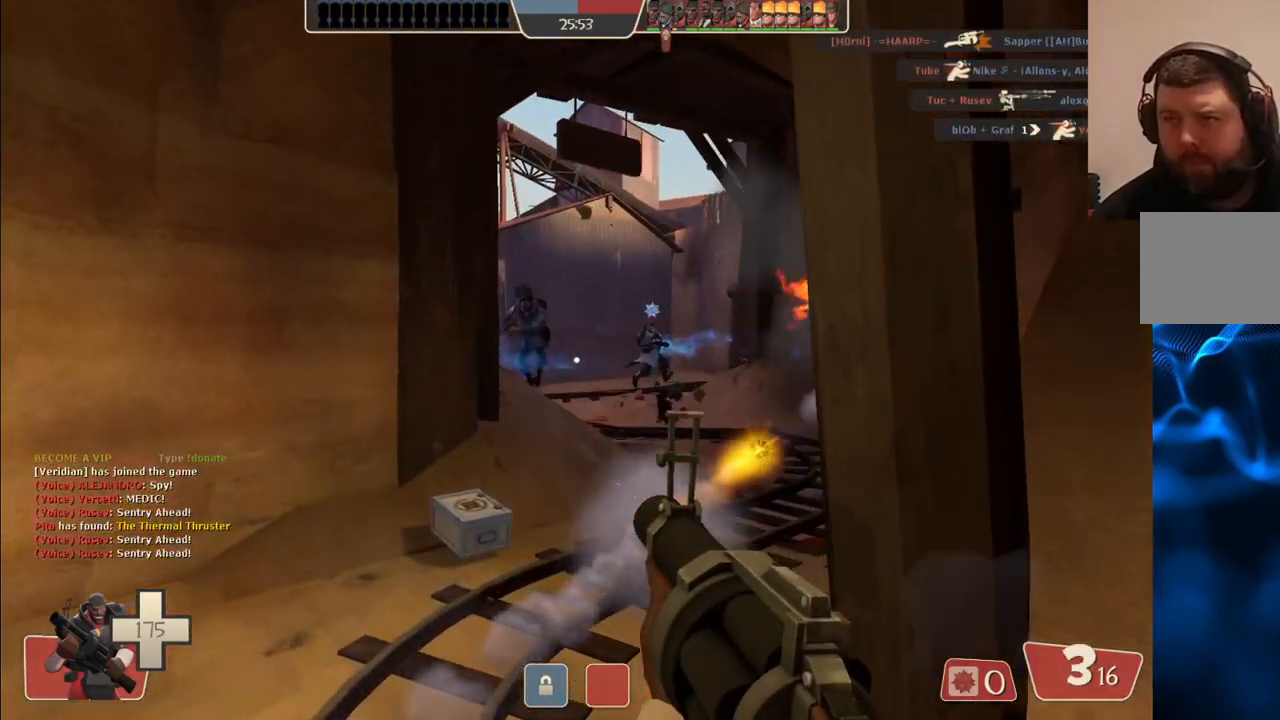
{"buttons": ["R2"], "left_stick": "down", "right_stick": "center", "events": [[283, "left_stick", "center"], [333, "left_stick", "down"]]}
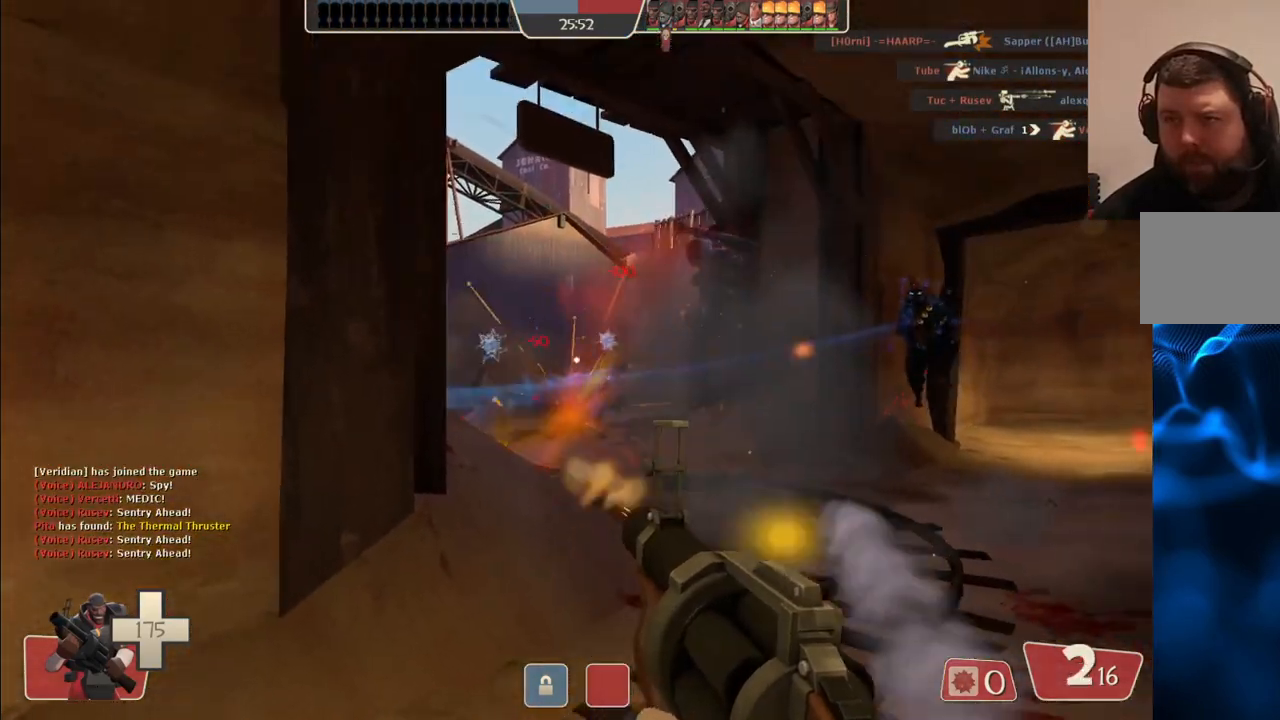
{"buttons": ["R2"], "left_stick": "down-left", "right_stick": "center", "events": [[467, "left_stick", "down-left"]]}
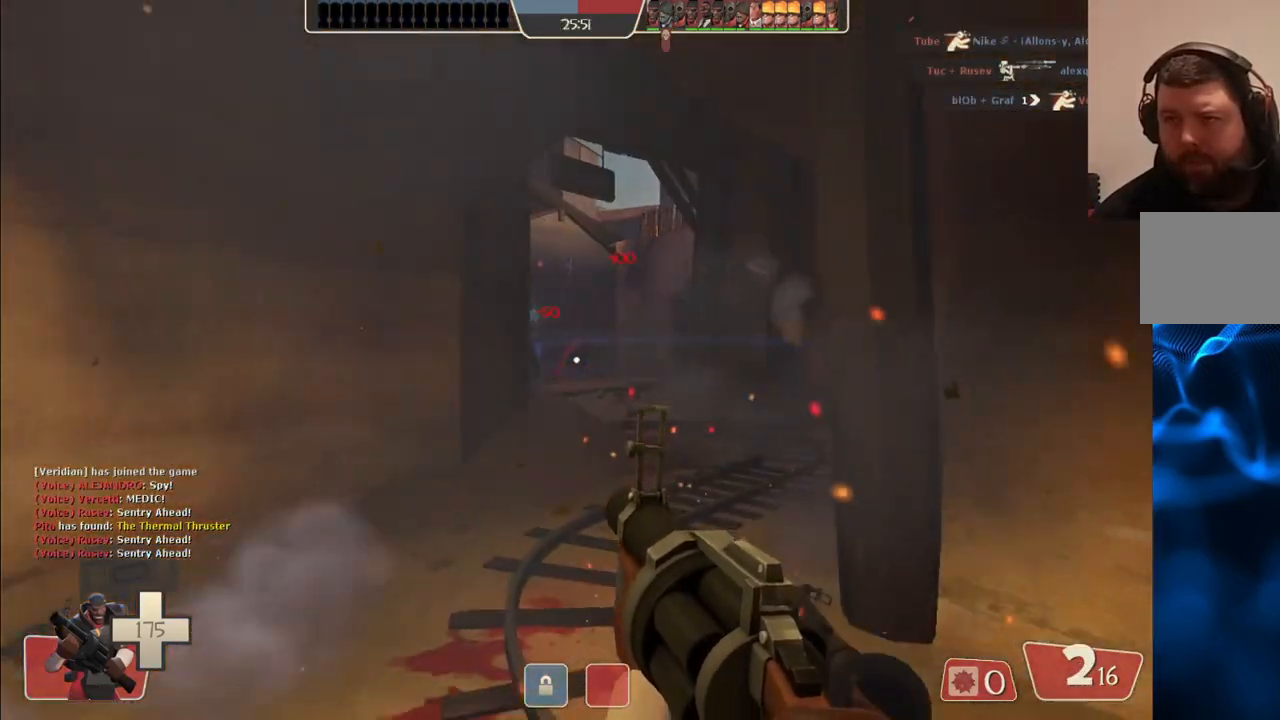
{"buttons": [], "left_stick": "down-left", "right_stick": "center", "events": [[367, "R2", "up"]]}
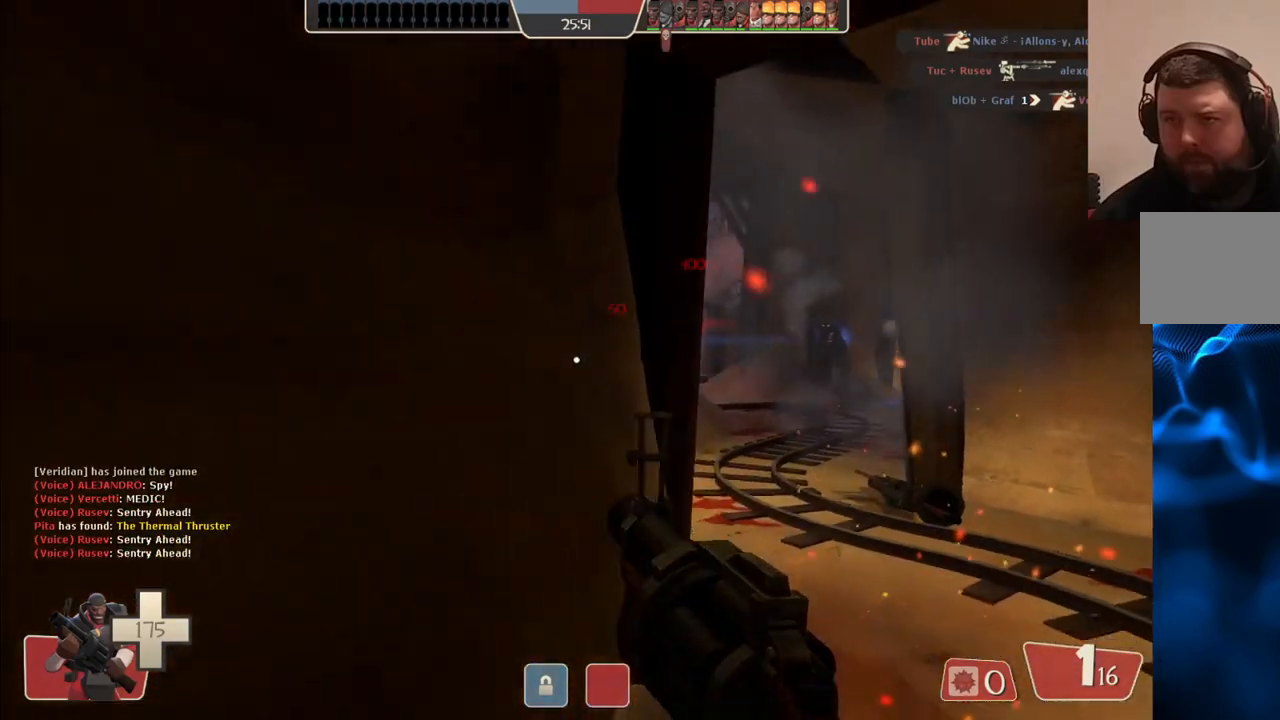
{"buttons": [], "left_stick": "left", "right_stick": "center", "events": [[67, "SQUARE", "down"], [150, "SQUARE", "up"], [217, "SQUARE", "down"], [300, "SQUARE", "up"], [300, "left_stick", "down-right"], [417, "left_stick", "left"]]}
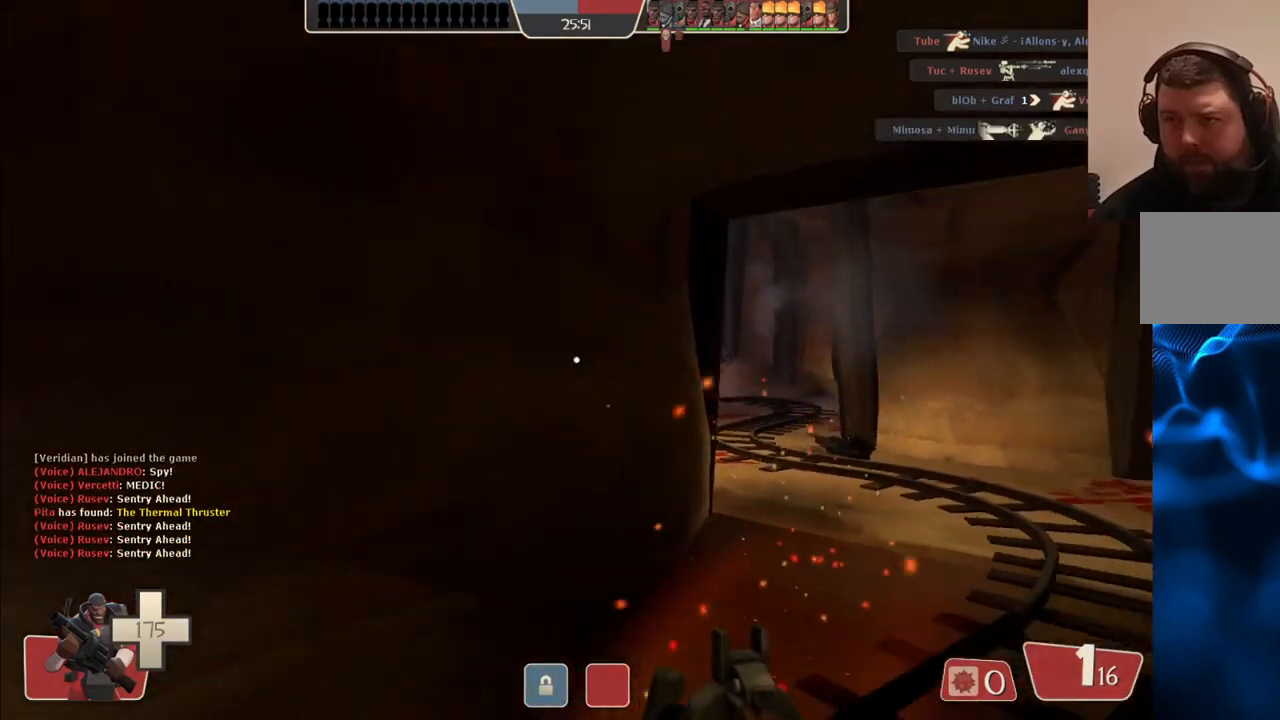
{"buttons": [], "left_stick": "up", "right_stick": "center", "events": [[17, "right_stick", "right"], [100, "left_stick", "up-left"], [100, "right_stick", "center"], [433, "left_stick", "up"]]}